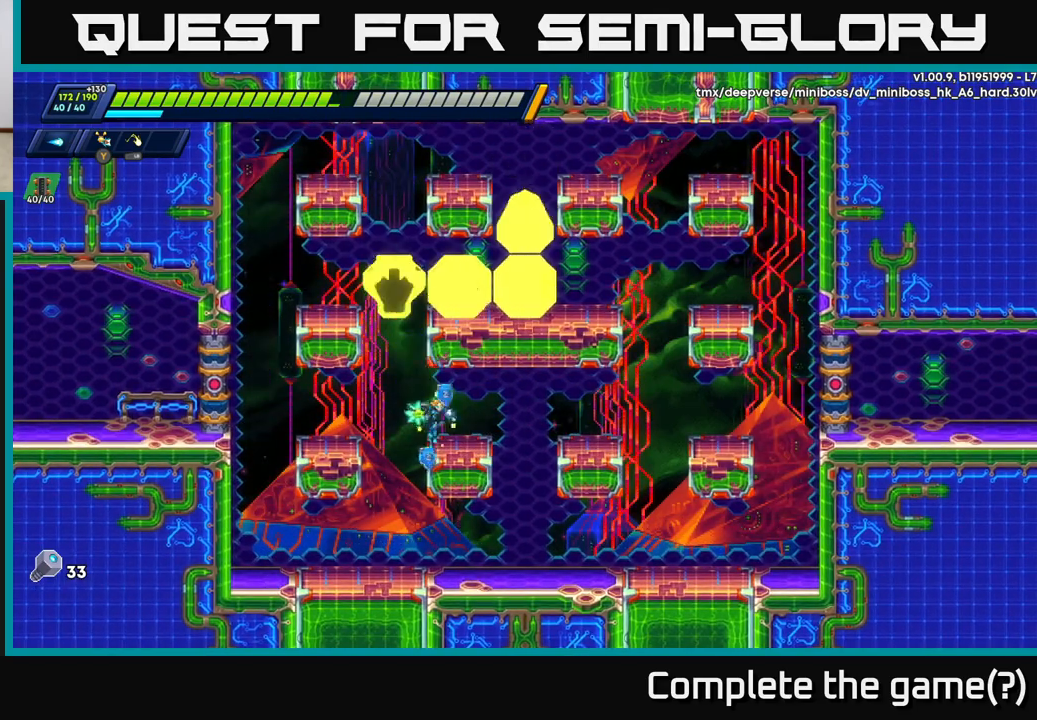
Gameplay with a controller (Xbox layout); each line is a JSON object with the inputs held at the frame after it. "events" lists button and stick changes between this image and that frame as [ms after this image, input, new state], when the widget could be followed in between.
{"buttons": ["A", "R2"], "left_stick": "right", "right_stick": "center", "events": [[150, "R2", "down"], [200, "A", "down"]]}
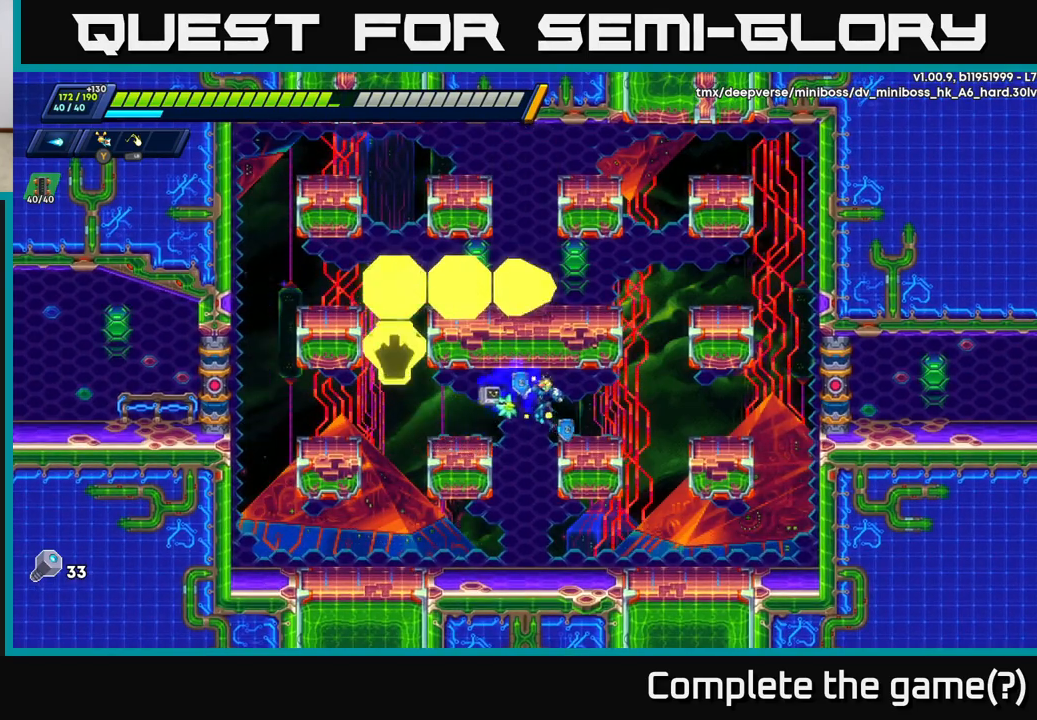
{"buttons": ["X"], "left_stick": "center", "right_stick": "center", "events": [[33, "A", "up"], [50, "R2", "up"], [267, "left_stick", "left"], [350, "X", "down"], [417, "X", "up"], [433, "left_stick", "center"], [467, "X", "down"]]}
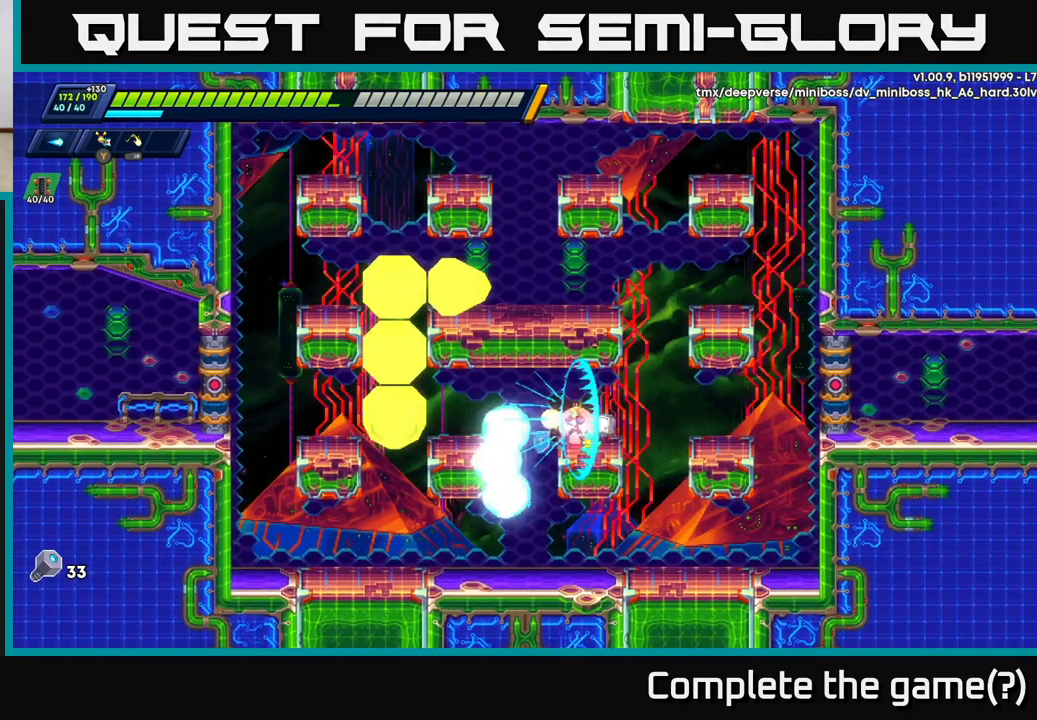
{"buttons": [], "left_stick": "center", "right_stick": "center", "events": [[67, "X", "up"], [83, "A", "down"], [133, "X", "down"], [183, "A", "up"], [200, "X", "up"], [283, "X", "down"], [350, "X", "up"], [417, "X", "down"], [483, "X", "up"]]}
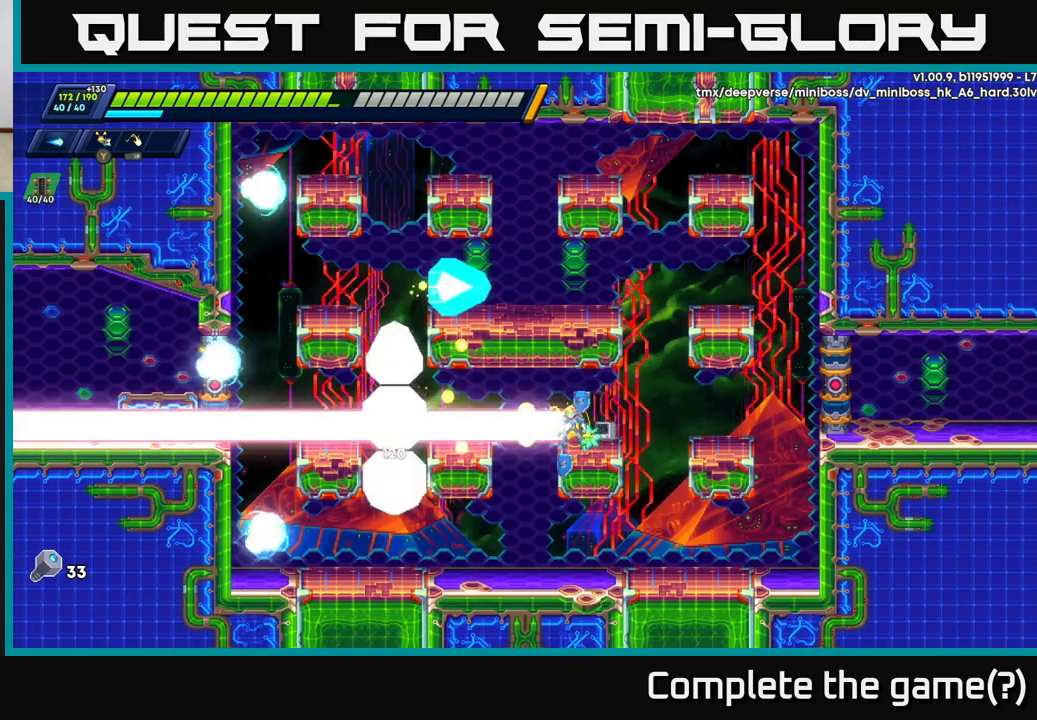
{"buttons": ["X"], "left_stick": "center", "right_stick": "center", "events": [[50, "X", "down"], [117, "X", "up"], [167, "X", "down"], [250, "X", "up"], [317, "X", "down"], [383, "X", "up"], [450, "X", "down"]]}
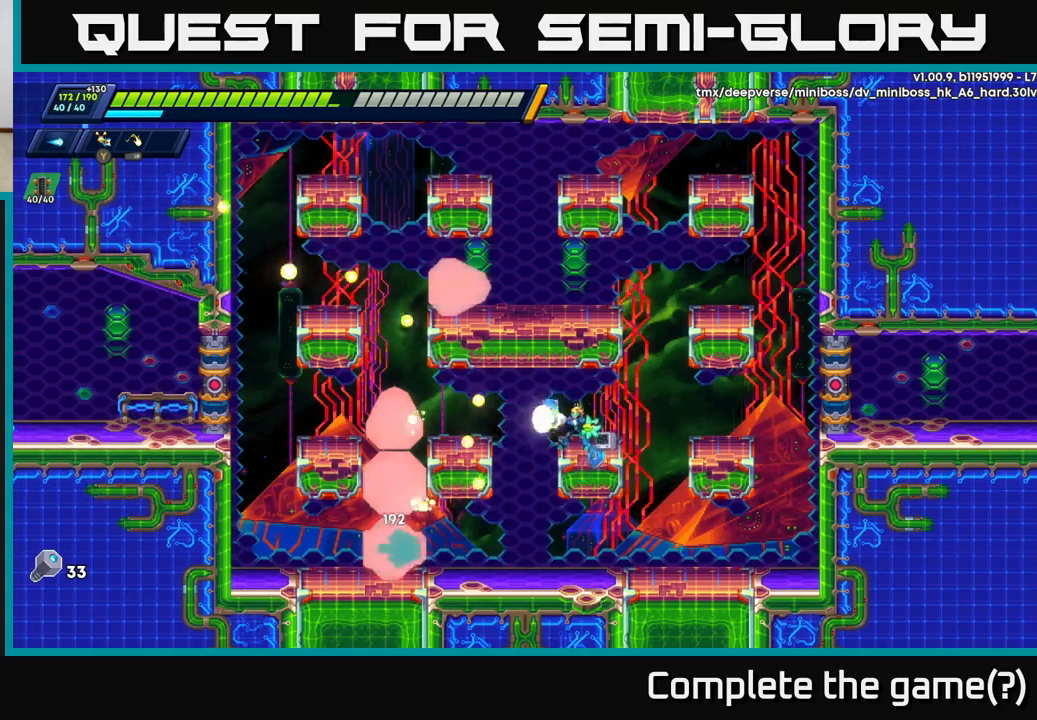
{"buttons": [], "left_stick": "center", "right_stick": "center", "events": [[33, "X", "up"], [100, "X", "down"], [183, "X", "up"], [267, "X", "down"], [350, "X", "up"], [417, "X", "down"], [483, "X", "up"]]}
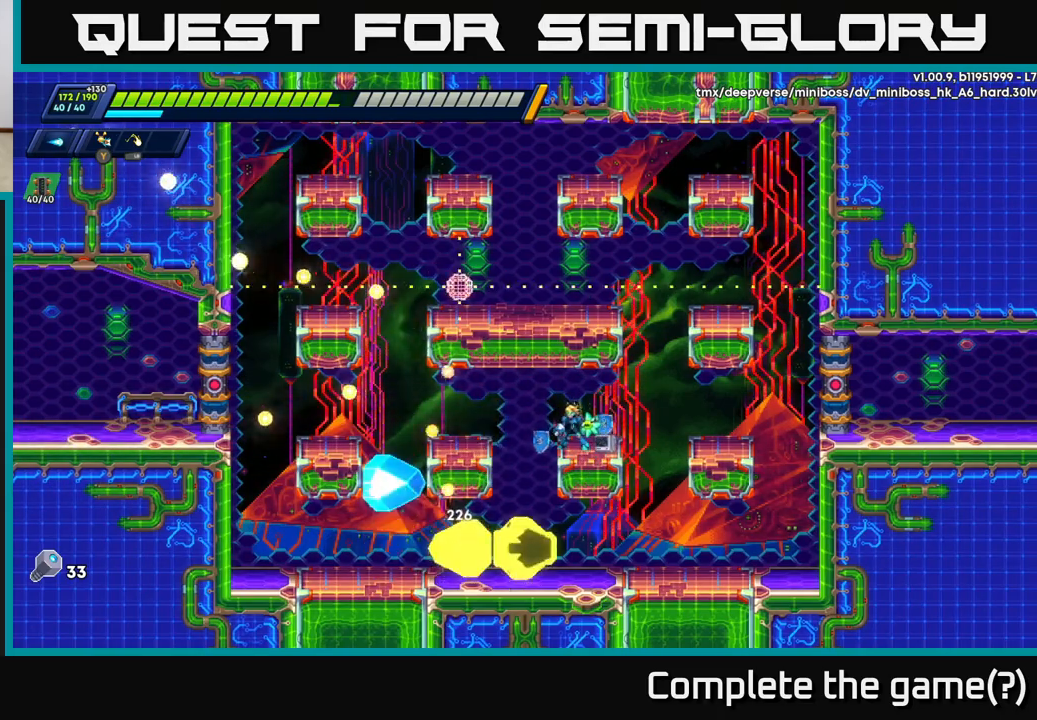
{"buttons": ["A", "R2"], "left_stick": "left", "right_stick": "center", "events": [[350, "left_stick", "left"], [483, "R2", "down"], [500, "A", "down"]]}
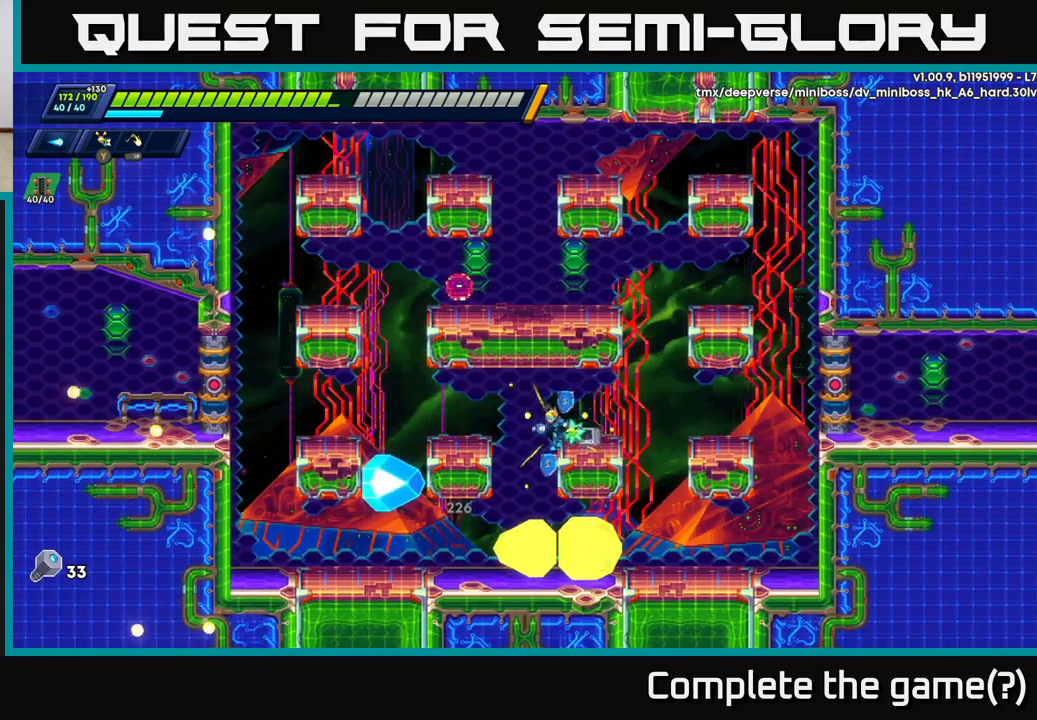
{"buttons": [], "left_stick": "right", "right_stick": "center", "events": [[167, "A", "up"], [233, "R2", "up"], [433, "left_stick", "center"], [500, "left_stick", "right"]]}
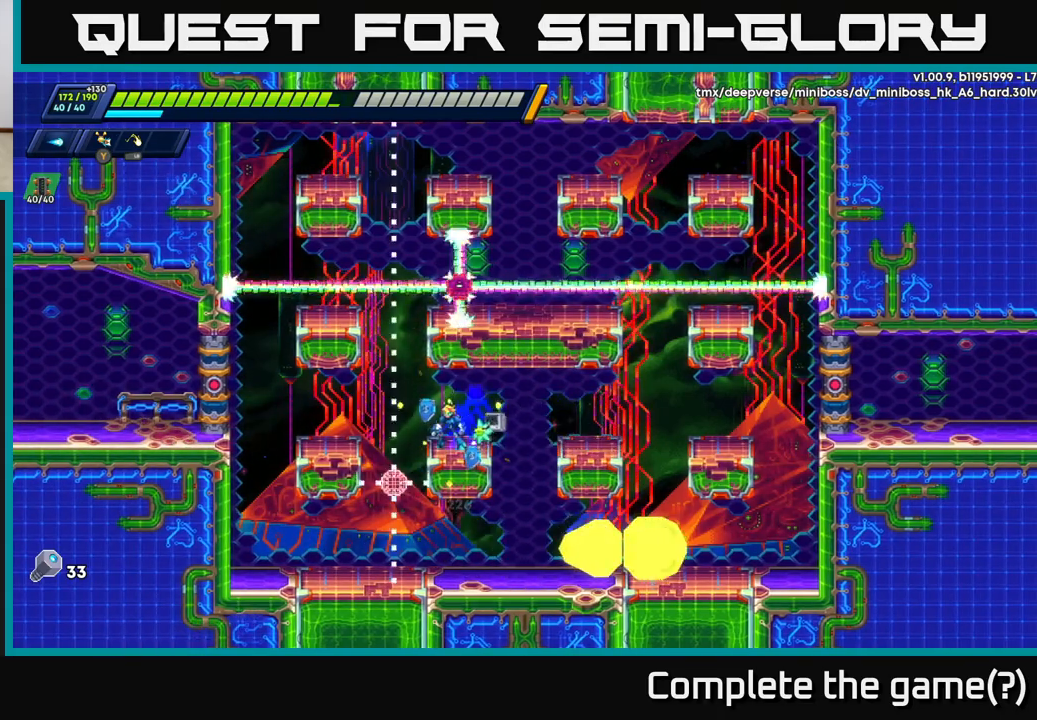
{"buttons": [], "left_stick": "center", "right_stick": "center", "events": [[167, "left_stick", "center"]]}
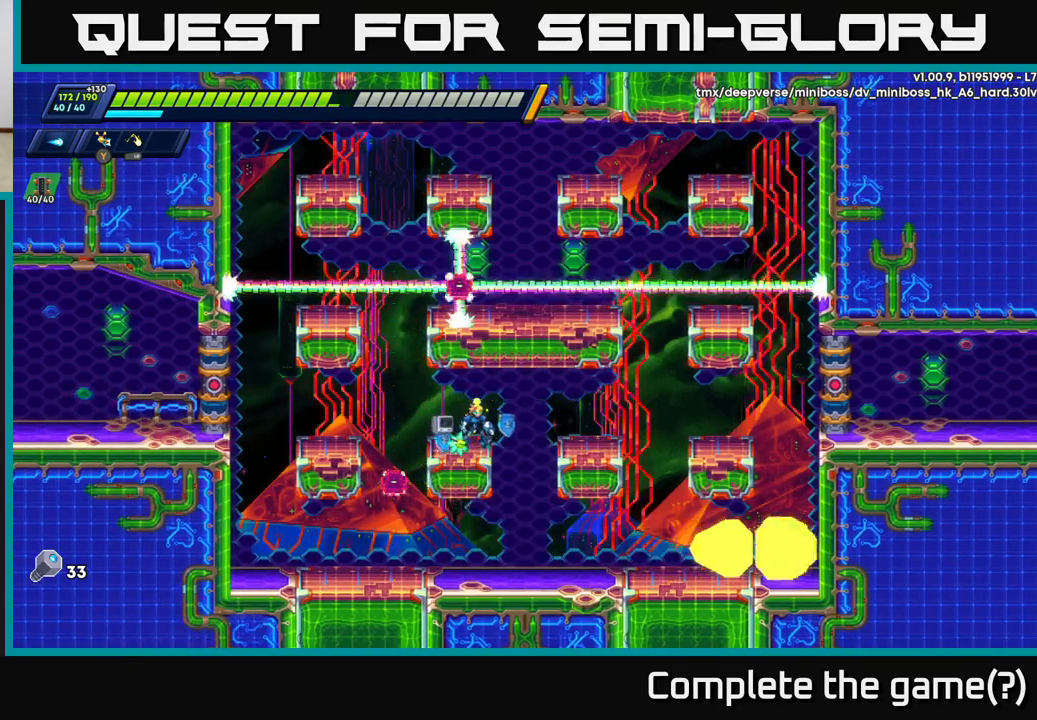
{"buttons": [], "left_stick": "center", "right_stick": "center", "events": [[100, "X", "down"], [150, "X", "up"], [250, "X", "down"], [283, "X", "up"], [400, "X", "down"], [467, "X", "up"]]}
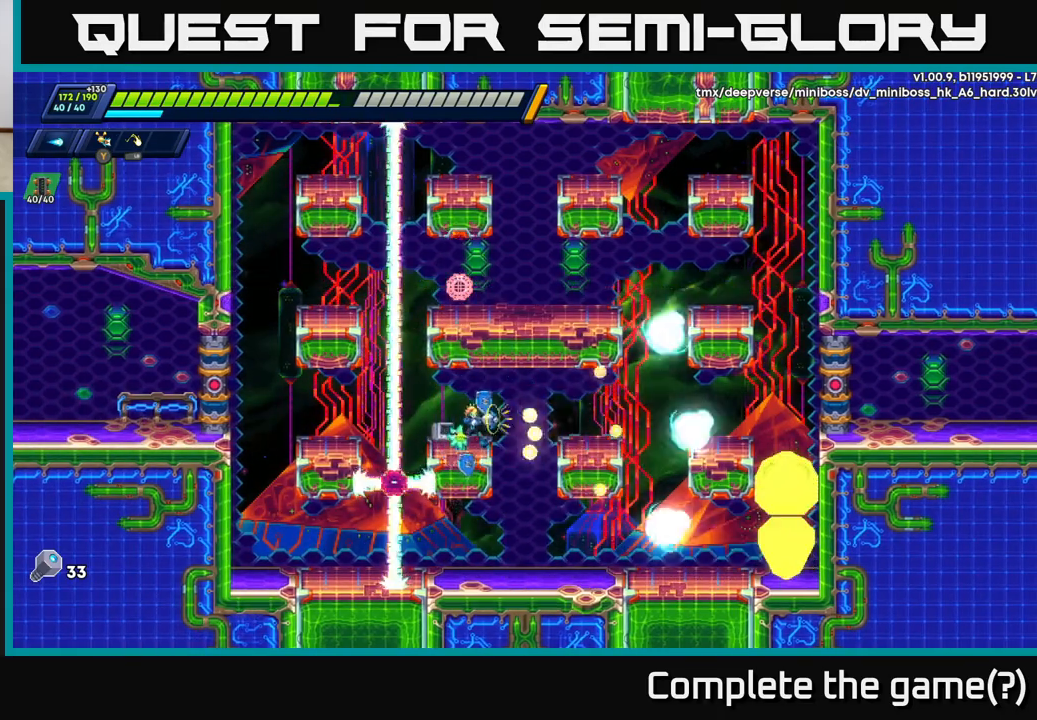
{"buttons": [], "left_stick": "center", "right_stick": "center", "events": [[50, "X", "down"], [117, "X", "up"], [200, "X", "down"], [267, "X", "up"], [350, "X", "down"], [433, "X", "up"]]}
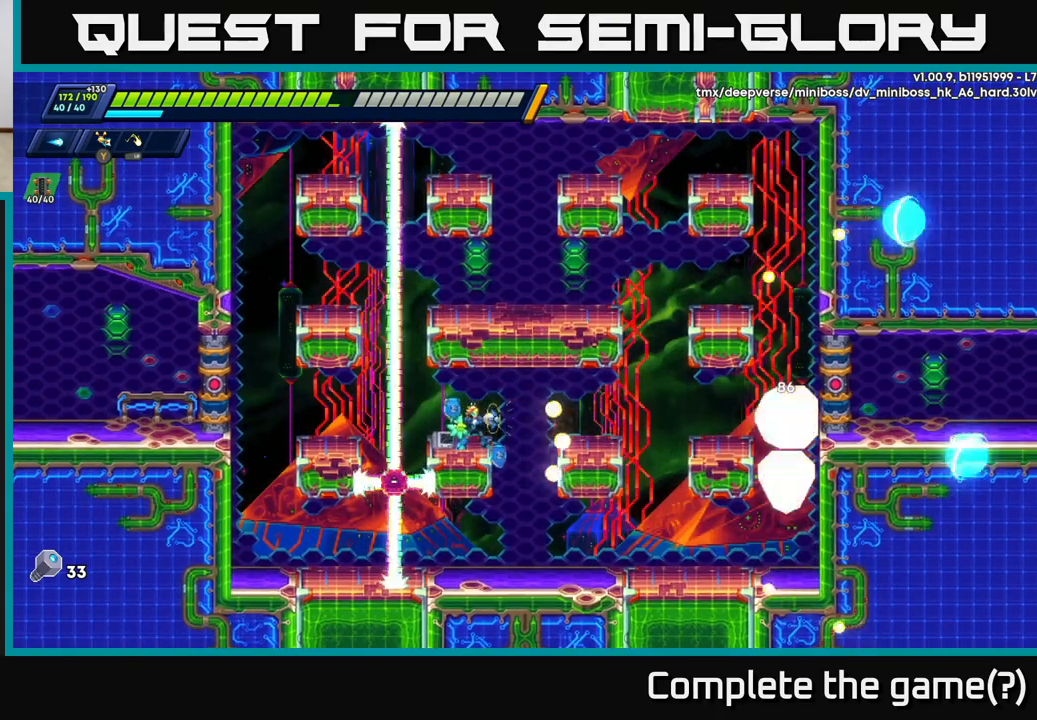
{"buttons": ["X"], "left_stick": "center", "right_stick": "center", "events": [[17, "X", "down"], [83, "X", "up"], [167, "X", "down"], [250, "X", "up"], [317, "X", "down"], [400, "X", "up"], [467, "X", "down"]]}
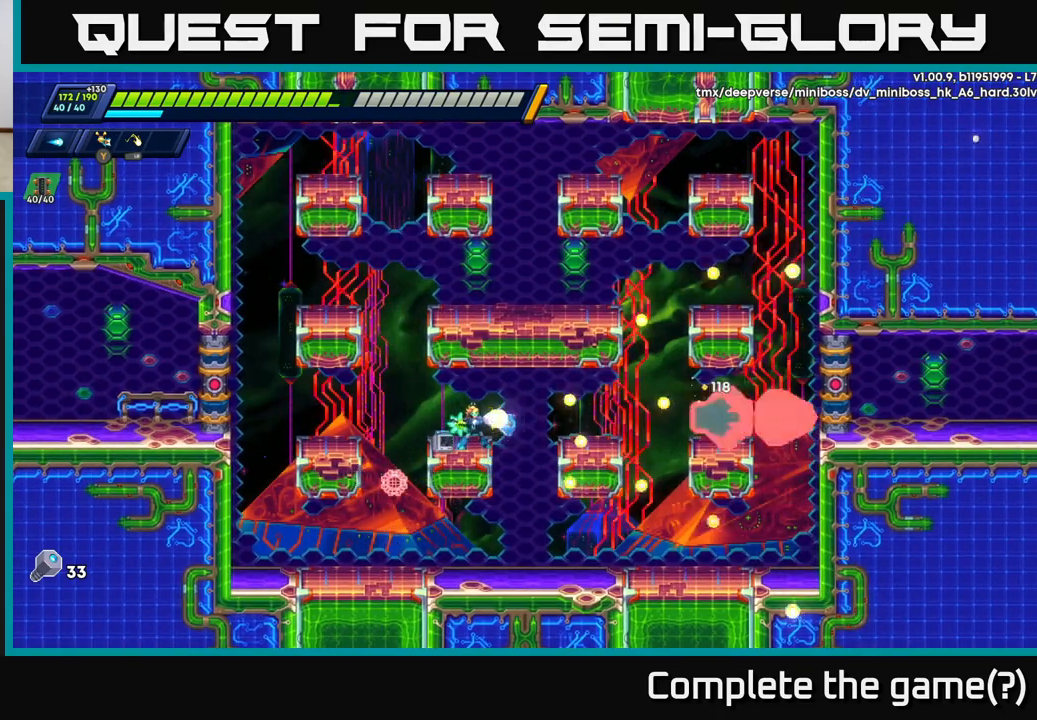
{"buttons": ["A", "R2"], "left_stick": "left", "right_stick": "center", "events": [[50, "X", "up"], [133, "X", "down"], [200, "X", "up"], [283, "X", "down"], [283, "left_stick", "left"], [383, "X", "up"], [433, "R2", "down"], [483, "A", "down"]]}
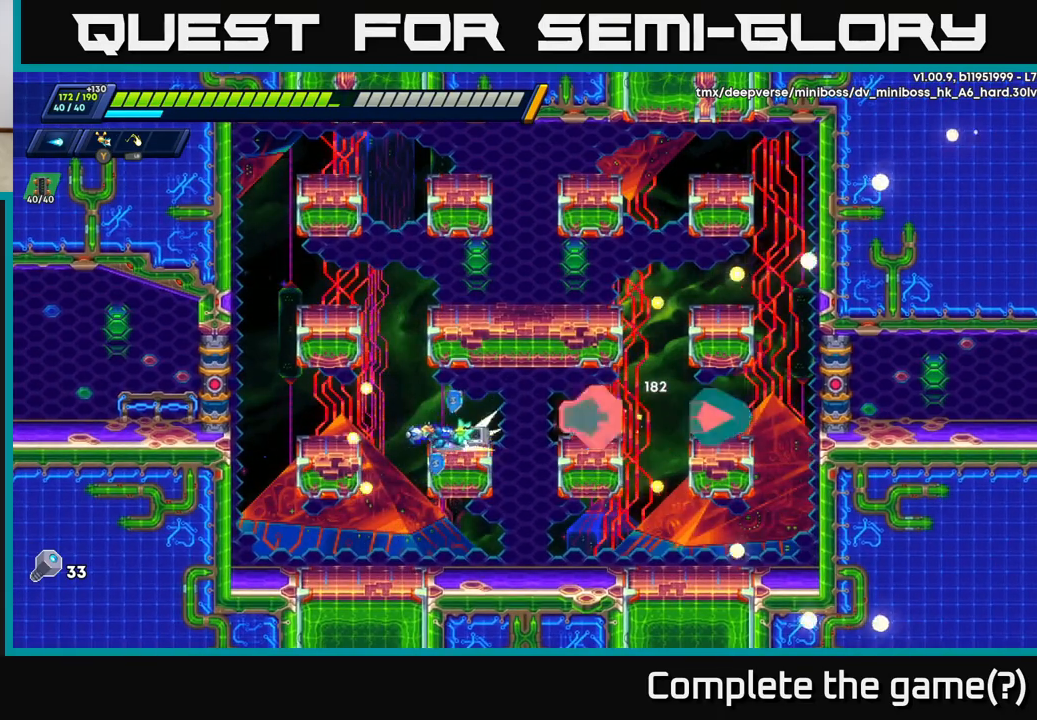
{"buttons": ["A", "R2"], "left_stick": "left", "right_stick": "center", "events": [[250, "A", "up"], [383, "A", "down"]]}
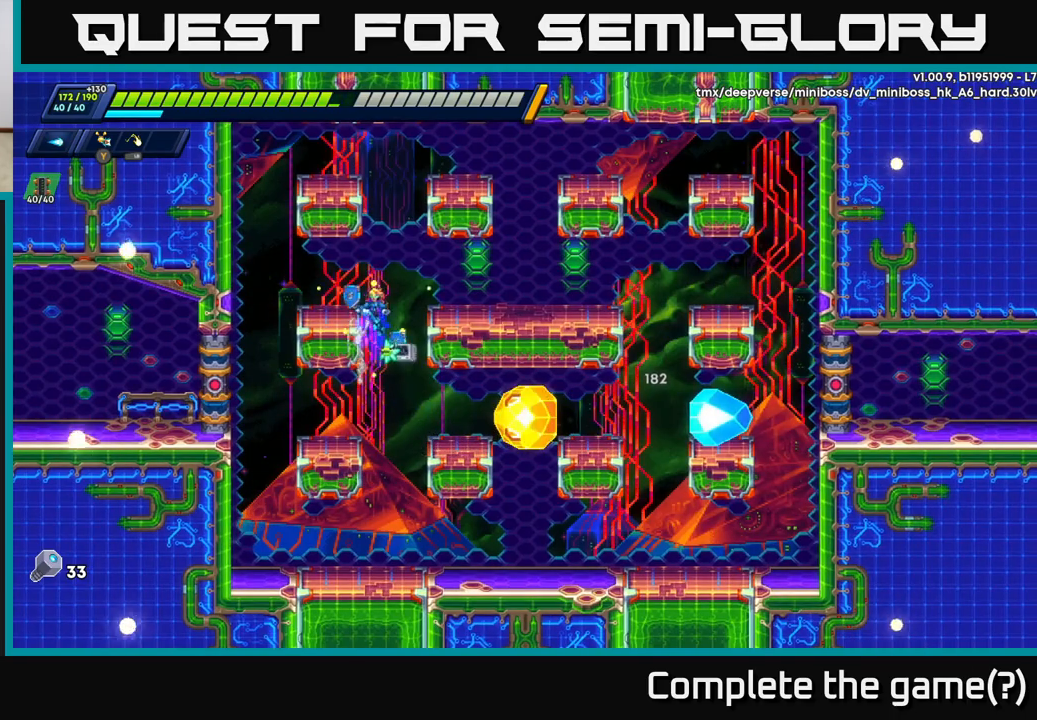
{"buttons": ["A", "R2"], "left_stick": "right", "right_stick": "center", "events": [[100, "A", "up"], [133, "R2", "up"], [267, "left_stick", "center"], [333, "left_stick", "right"], [417, "R2", "down"], [467, "A", "down"]]}
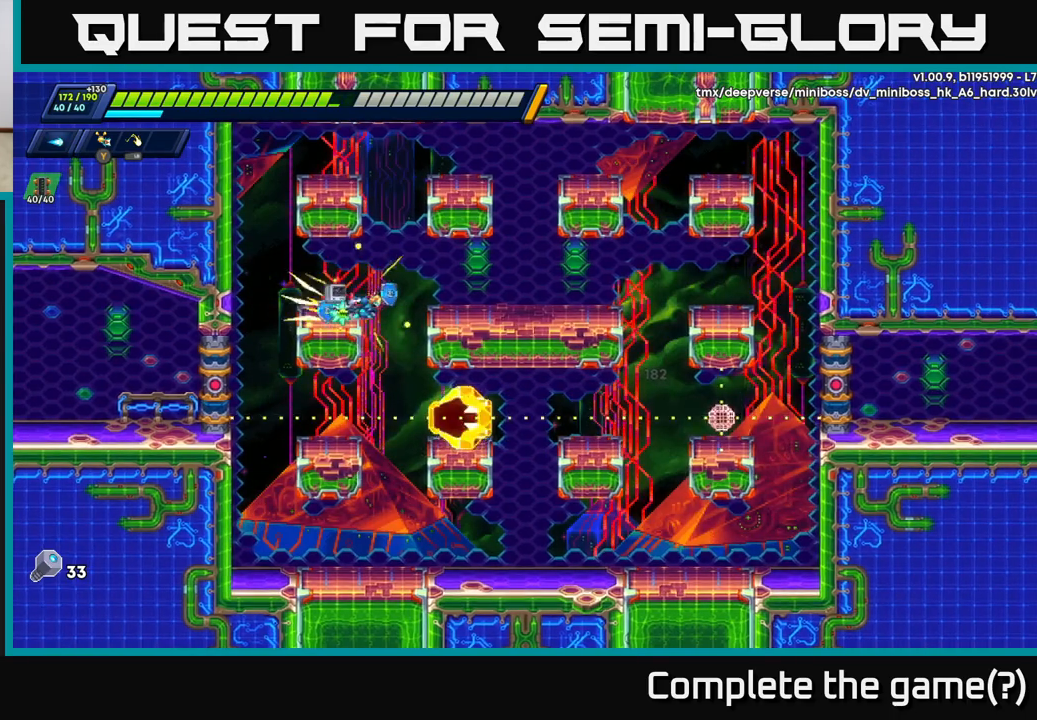
{"buttons": [], "left_stick": "right", "right_stick": "center", "events": [[67, "A", "up"], [167, "R2", "up"]]}
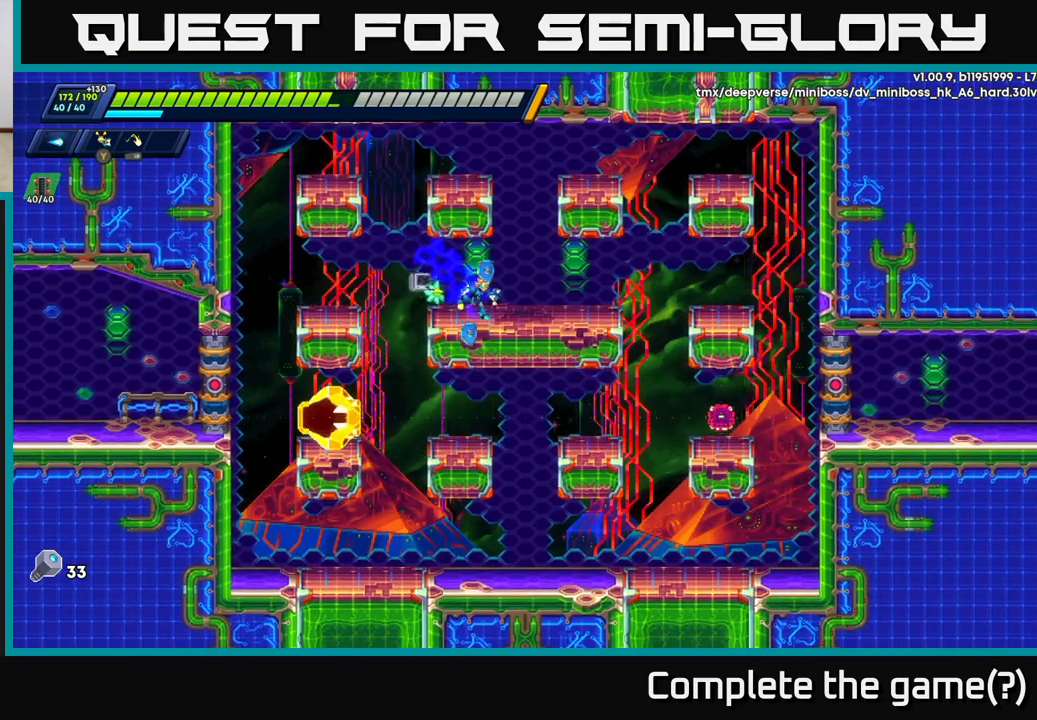
{"buttons": [], "left_stick": "center", "right_stick": "center", "events": [[117, "left_stick", "left"], [317, "X", "down"], [400, "X", "up"], [400, "left_stick", "center"]]}
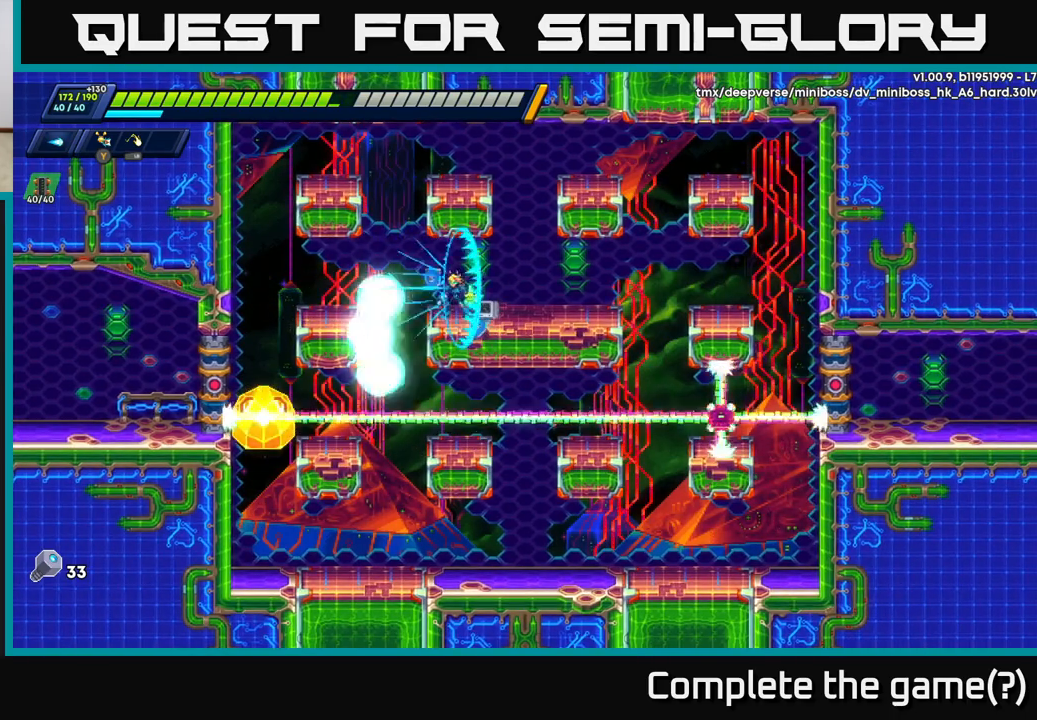
{"buttons": ["X"], "left_stick": "center", "right_stick": "center", "events": [[33, "X", "down"], [67, "X", "up"], [150, "X", "down"], [233, "X", "up"], [300, "X", "down"], [383, "X", "up"], [483, "X", "down"]]}
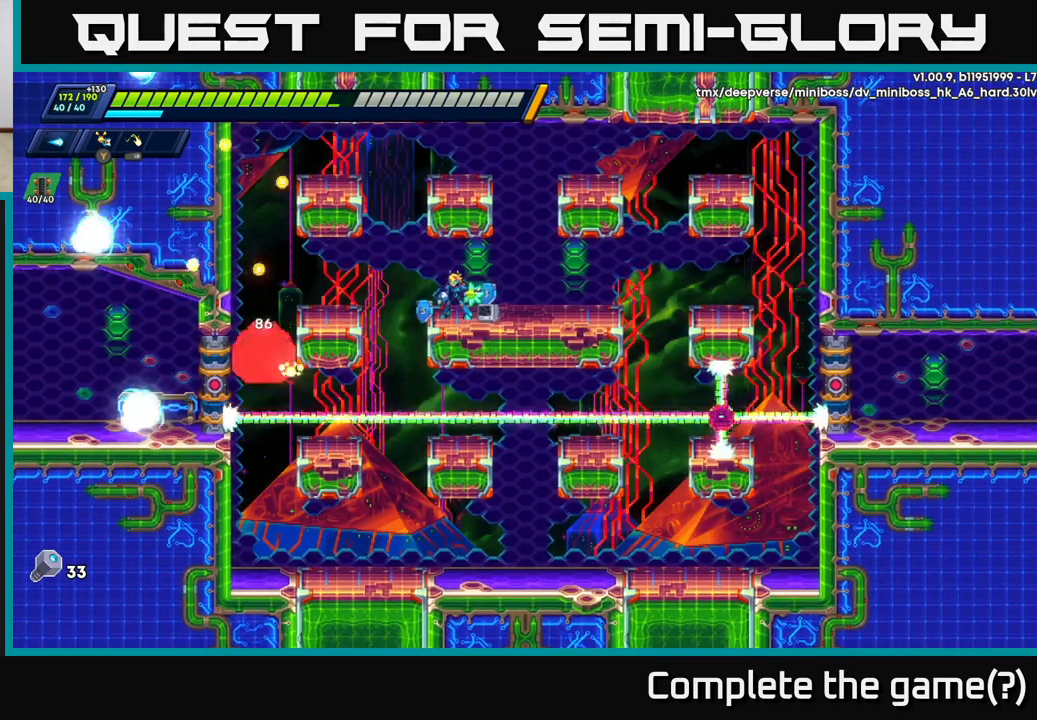
{"buttons": [], "left_stick": "center", "right_stick": "center", "events": [[50, "X", "up"], [117, "X", "down"], [200, "X", "up"], [267, "X", "down"], [350, "X", "up"], [417, "X", "down"], [500, "X", "up"]]}
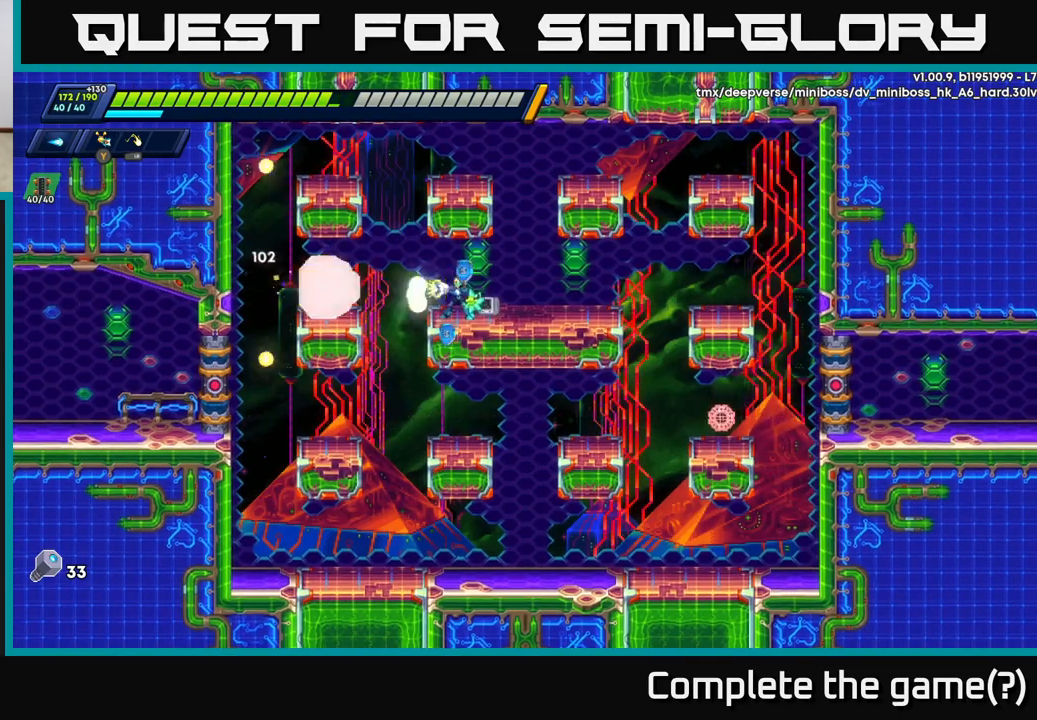
{"buttons": [], "left_stick": "right", "right_stick": "center", "events": [[83, "X", "down"], [167, "X", "up"], [233, "X", "down"], [317, "X", "up"], [367, "X", "down"], [383, "left_stick", "right"], [450, "X", "up"]]}
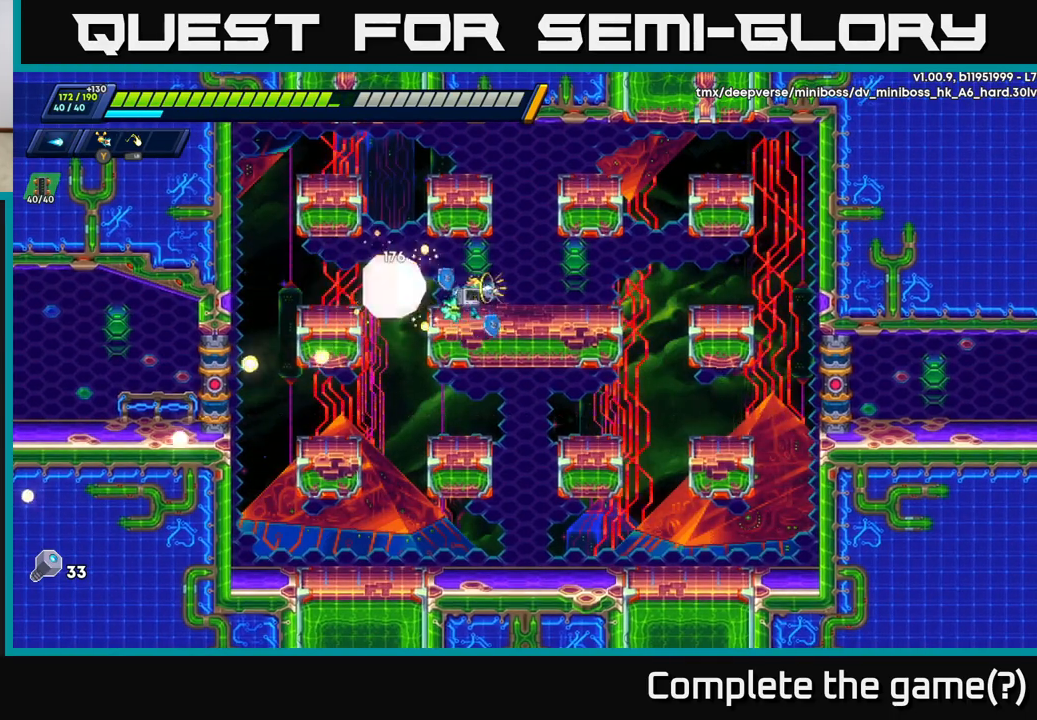
{"buttons": ["R2"], "left_stick": "right", "right_stick": "center", "events": [[50, "R2", "down"]]}
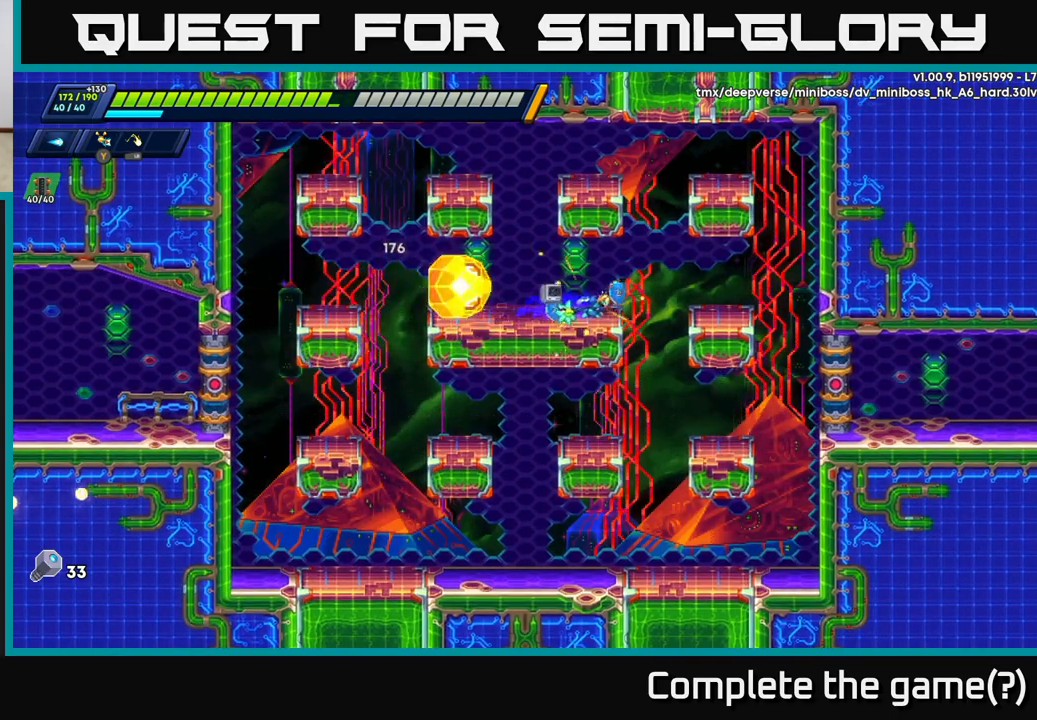
{"buttons": [], "left_stick": "up-left", "right_stick": "center", "events": [[200, "left_stick", "up"], [217, "R2", "up"], [250, "left_stick", "left"], [267, "X", "down"], [317, "left_stick", "right"], [333, "X", "up"], [500, "left_stick", "up-left"]]}
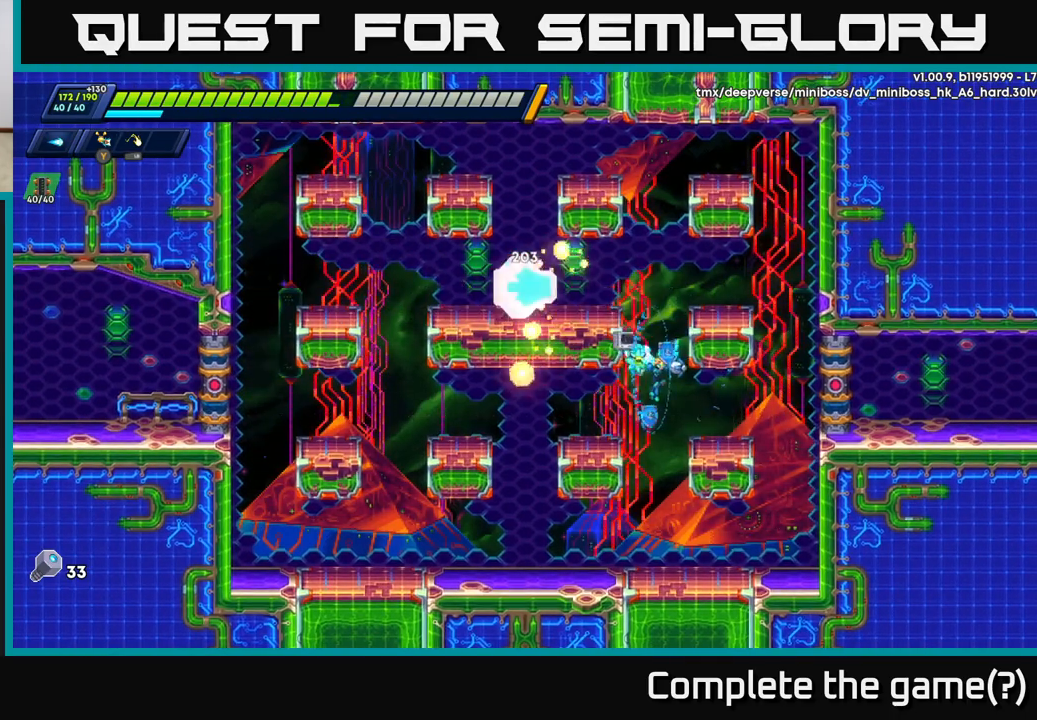
{"buttons": [], "left_stick": "up-left", "right_stick": "center", "events": [[17, "left_stick", "left"], [283, "A", "down"], [283, "R2", "down"], [417, "left_stick", "up-left"], [450, "A", "up"], [467, "R2", "up"]]}
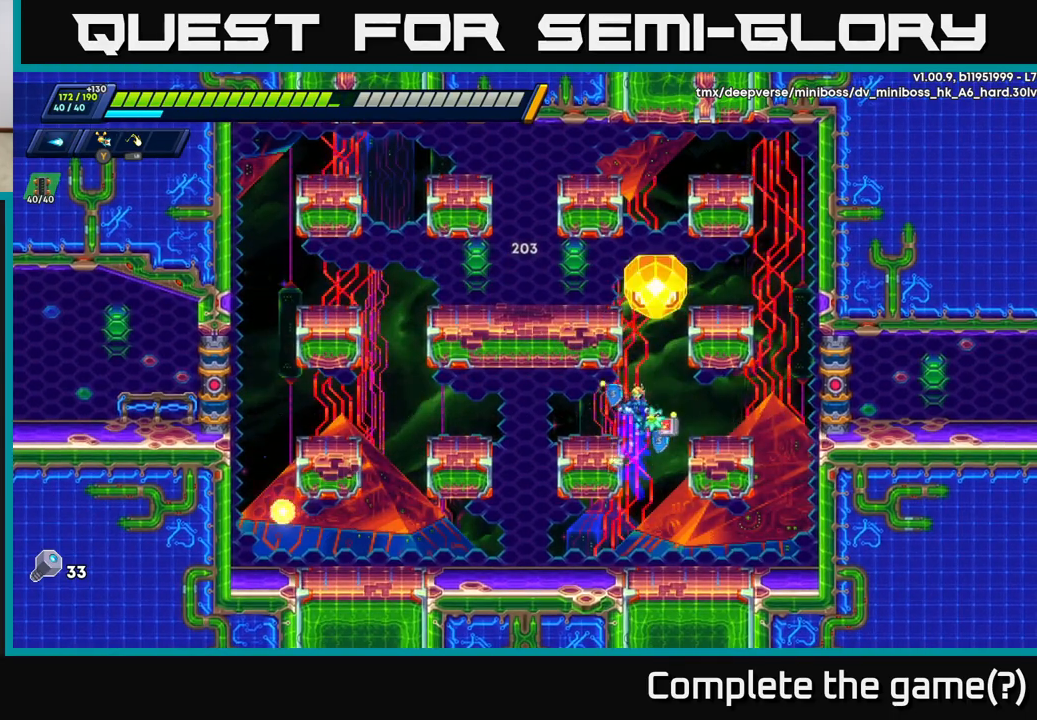
{"buttons": ["X"], "left_stick": "right", "right_stick": "center", "events": [[383, "left_stick", "right"], [450, "X", "down"]]}
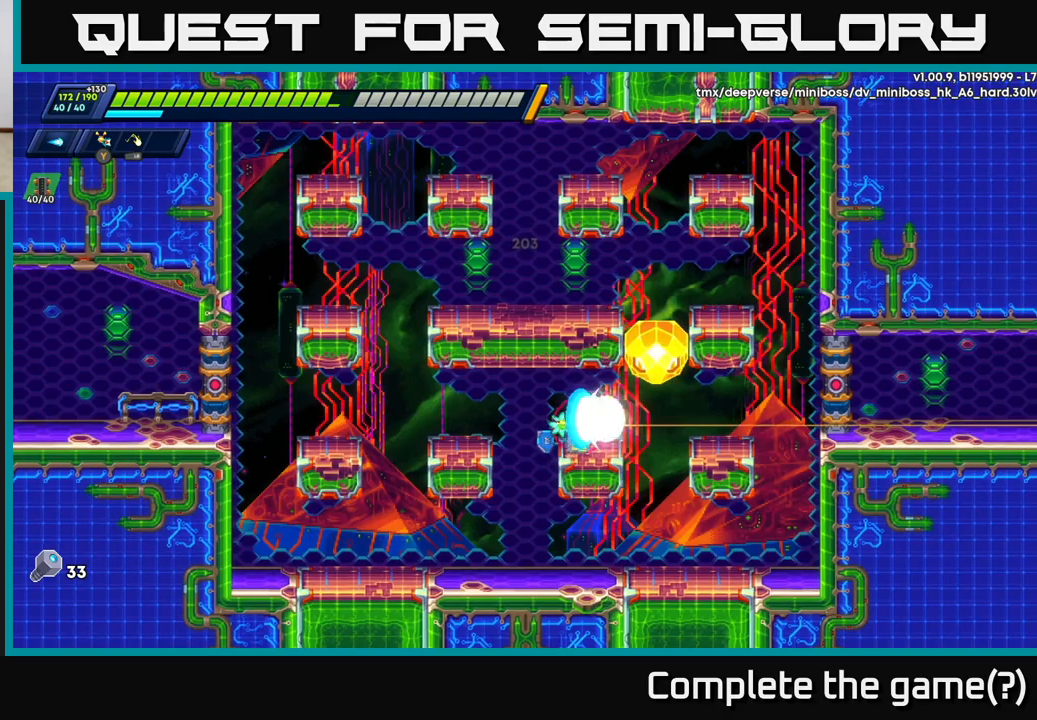
{"buttons": [], "left_stick": "left", "right_stick": "center", "events": [[17, "left_stick", "center"], [33, "X", "up"], [117, "X", "down"], [183, "X", "up"], [250, "X", "down"], [317, "X", "up"], [383, "X", "down"], [433, "left_stick", "left"], [450, "X", "up"]]}
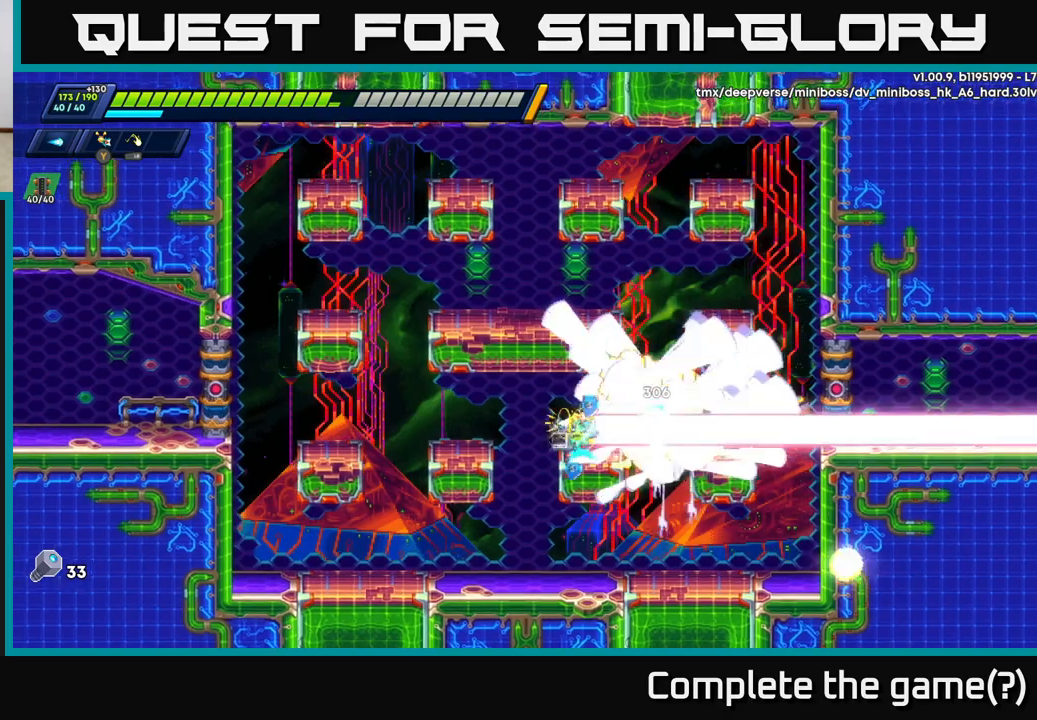
{"buttons": [], "left_stick": "center", "right_stick": "center", "events": [[33, "R2", "down"], [333, "R2", "up"], [417, "left_stick", "center"]]}
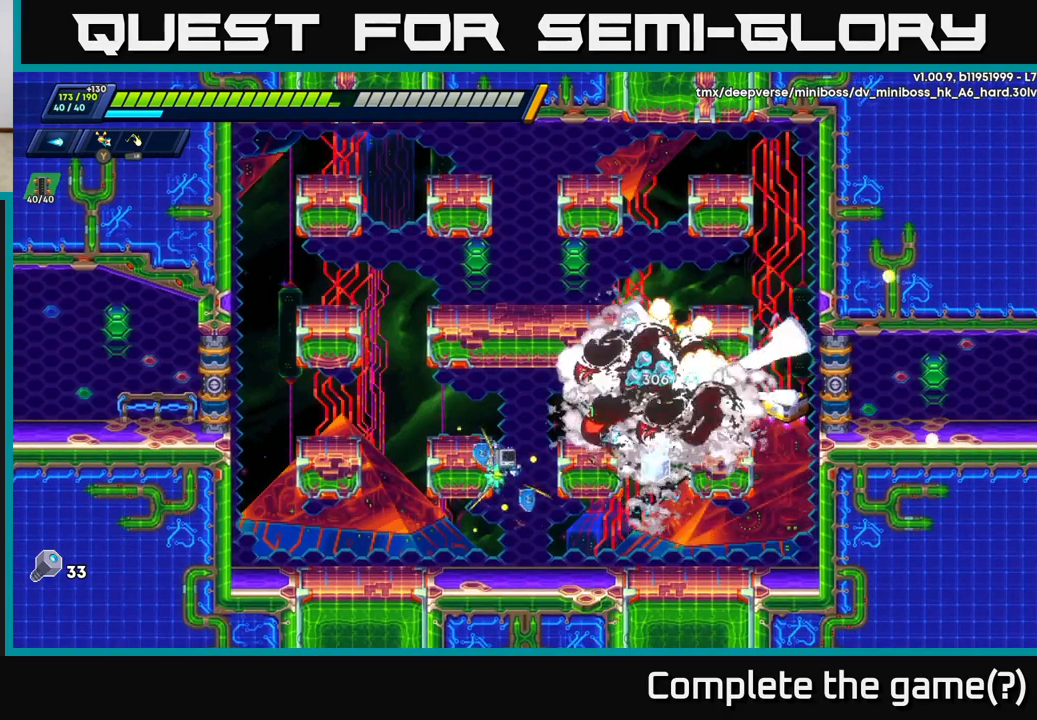
{"buttons": ["A", "R2"], "left_stick": "right", "right_stick": "center", "events": [[83, "A", "down"], [183, "left_stick", "left"], [267, "A", "up"], [433, "left_stick", "right"], [450, "A", "down"], [500, "R2", "down"]]}
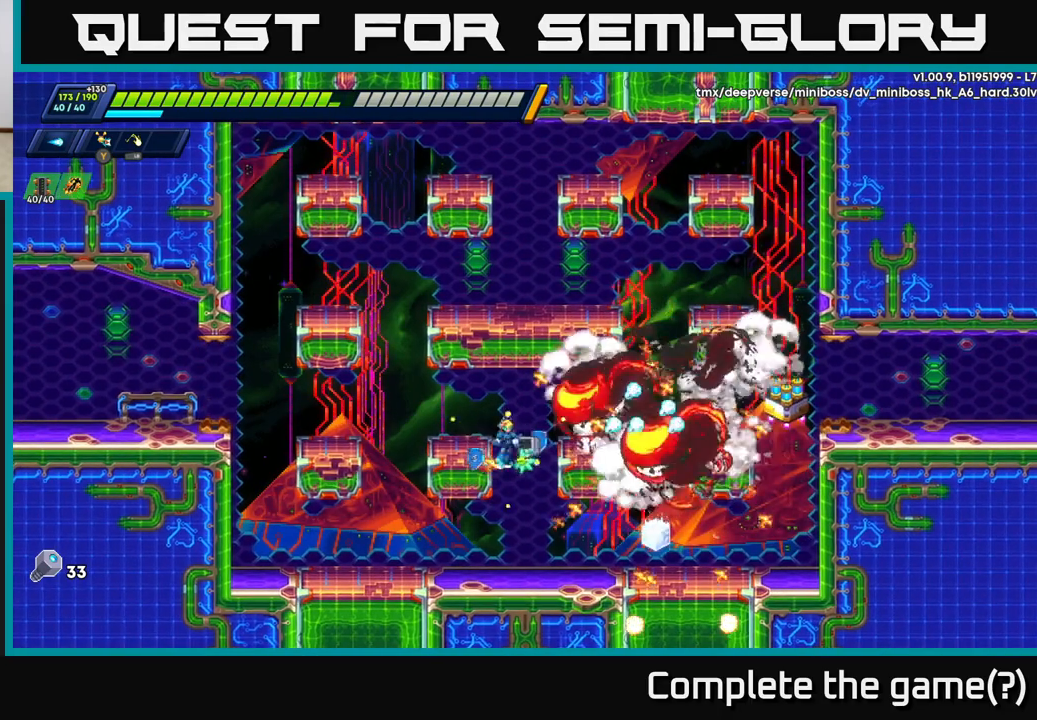
{"buttons": ["A"], "left_stick": "right", "right_stick": "center", "events": [[133, "A", "up"], [167, "R2", "up"], [500, "A", "down"]]}
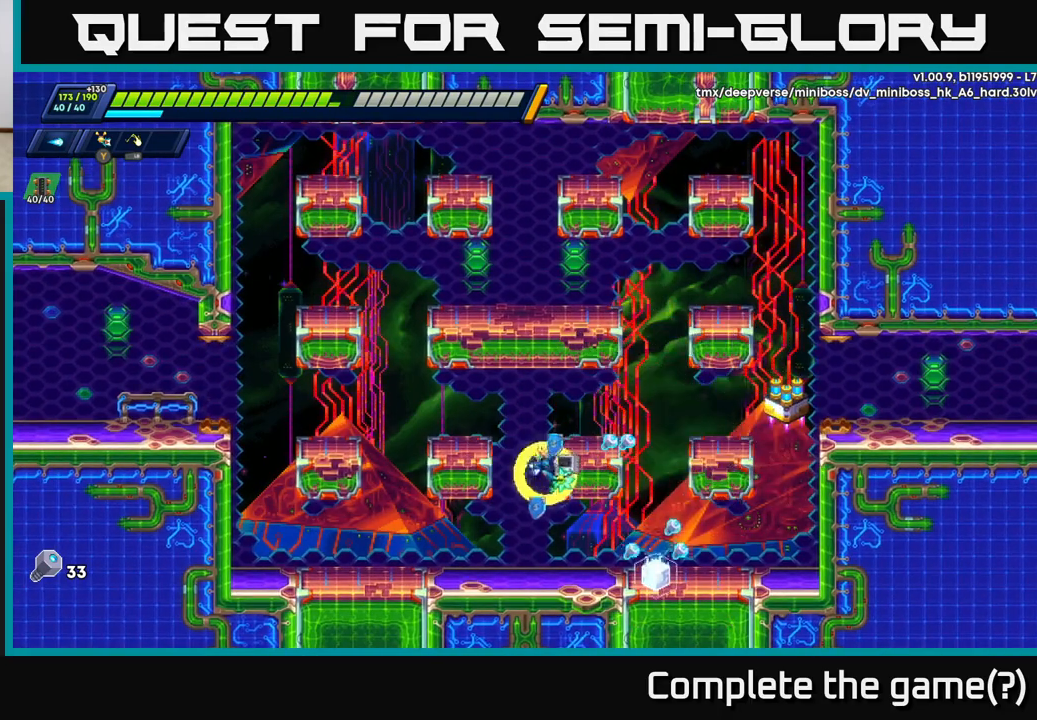
{"buttons": [], "left_stick": "right", "right_stick": "center", "events": [[17, "R2", "down"], [183, "A", "up"], [200, "R2", "up"]]}
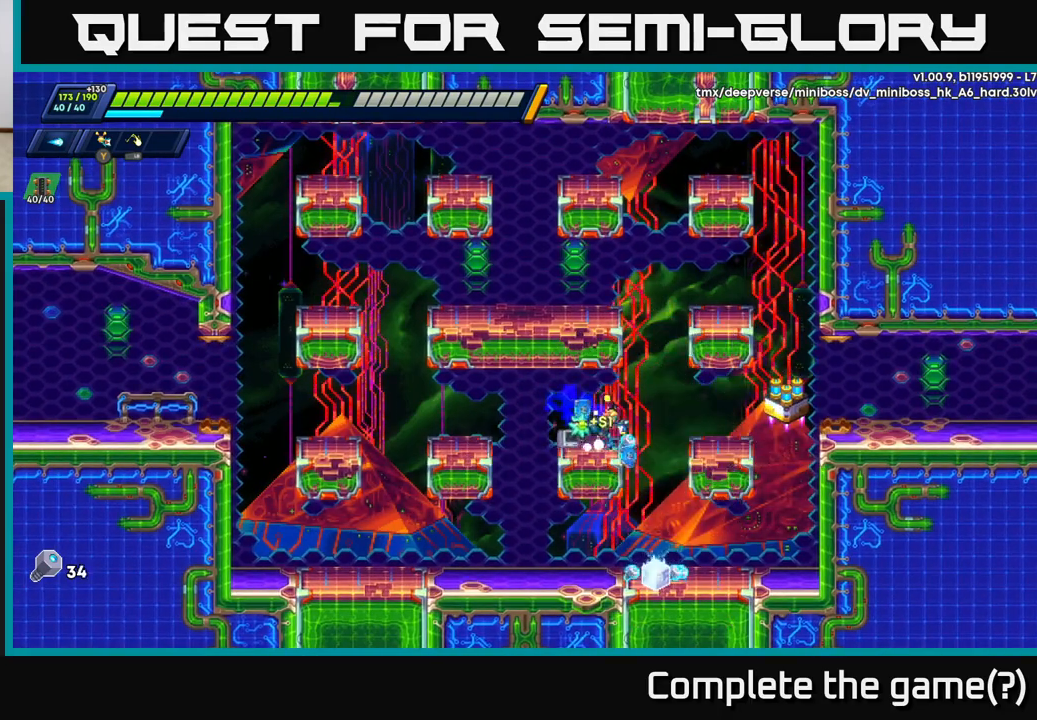
{"buttons": [], "left_stick": "left", "right_stick": "center", "events": [[417, "left_stick", "left"]]}
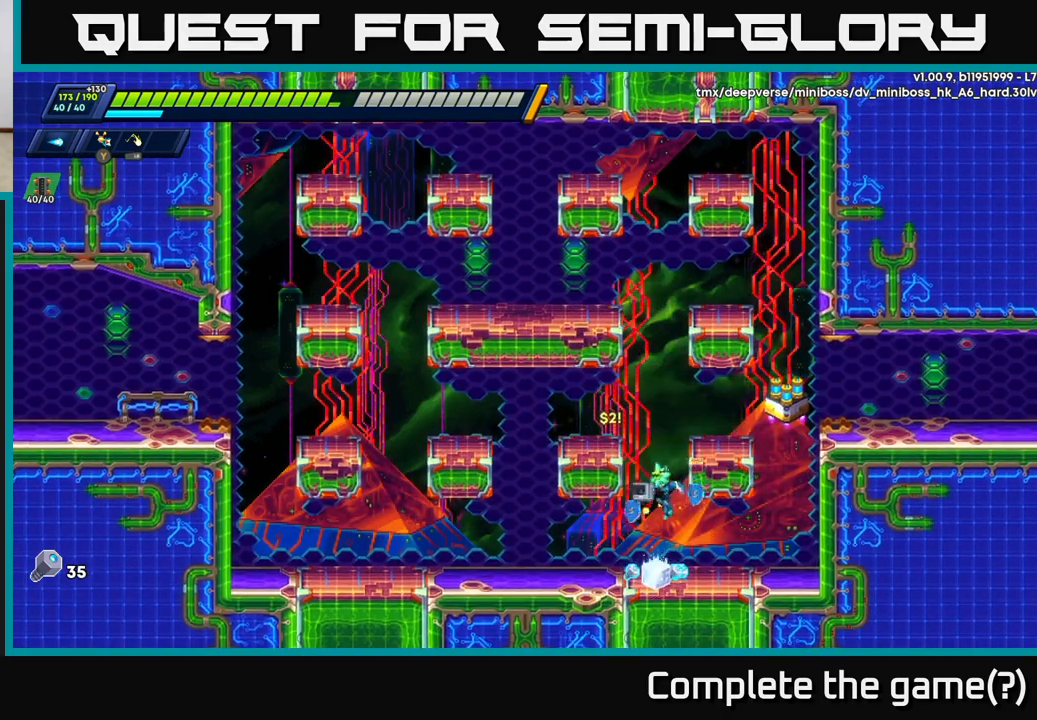
{"buttons": ["R2"], "left_stick": "right", "right_stick": "center", "events": [[133, "left_stick", "center"], [183, "left_stick", "right"], [300, "R2", "down"]]}